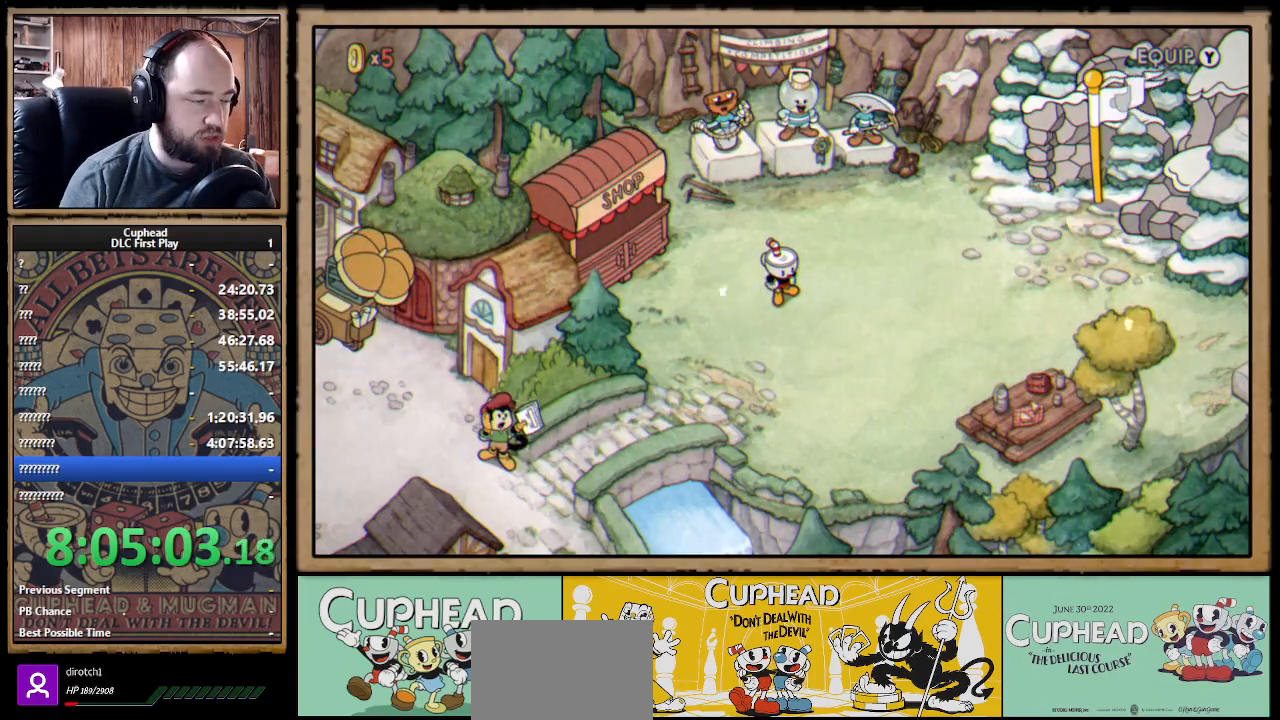
Gameplay with a controller (Xbox layout); each line is a JSON object with the inputs held at the frame after it. "events" lists button and stick changes between this image and that frame as [ms after this image, input, new state], when the widget could be followed in between.
{"buttons": ["DPAD_DOWN"], "left_stick": "center", "right_stick": "center", "events": [[283, "DPAD_DOWN", "down"]]}
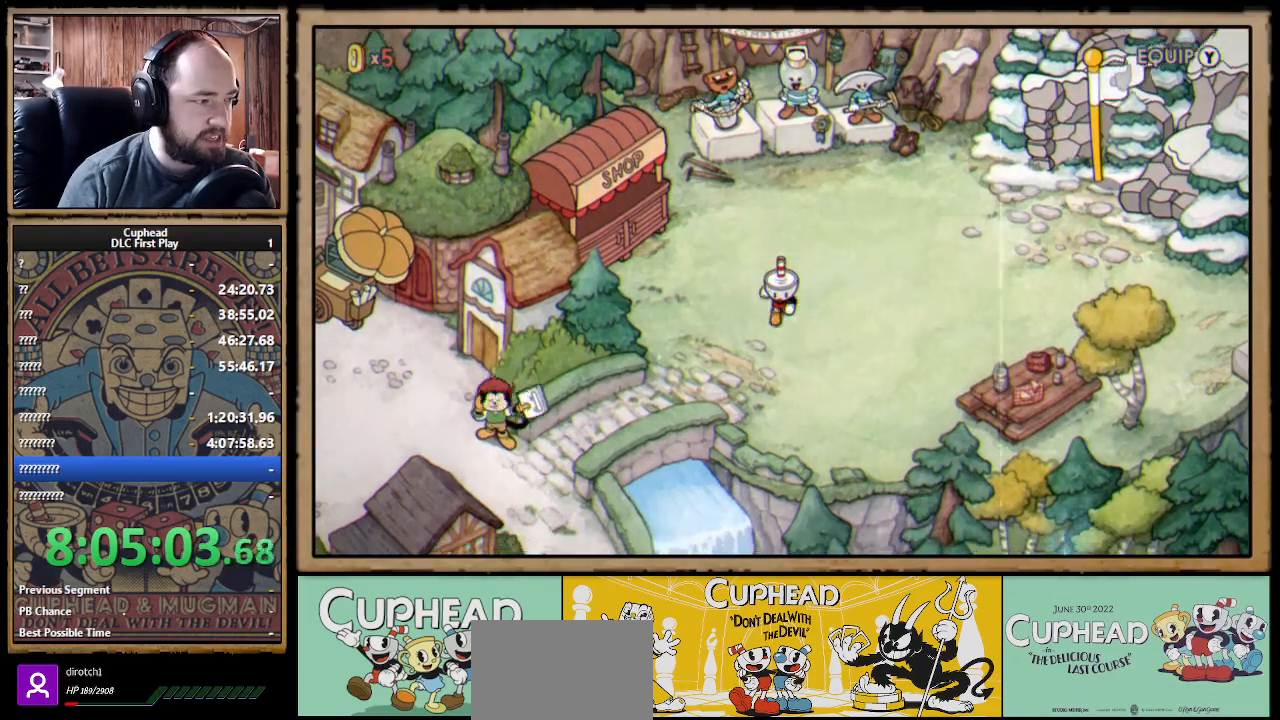
{"buttons": ["DPAD_DOWN", "DPAD_LEFT"], "left_stick": "center", "right_stick": "center", "events": [[67, "DPAD_LEFT", "down"]]}
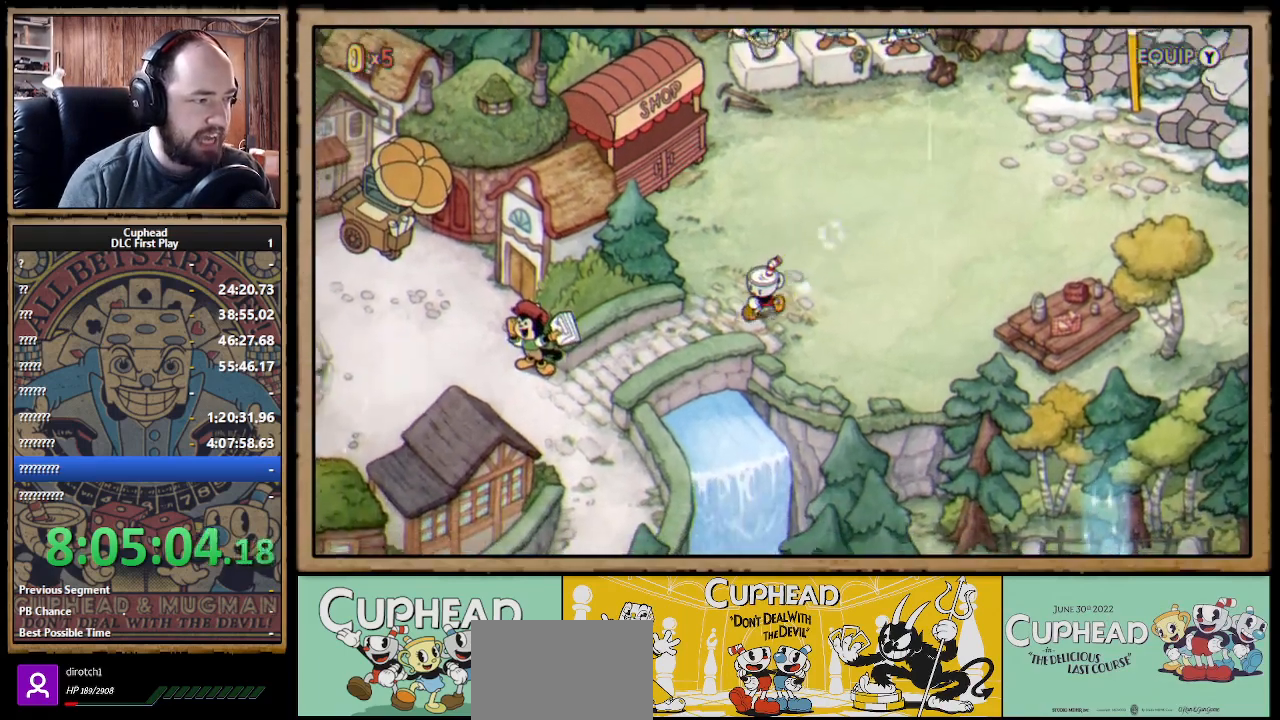
{"buttons": [], "left_stick": "center", "right_stick": "center", "events": [[317, "DPAD_LEFT", "up"], [350, "DPAD_DOWN", "up"]]}
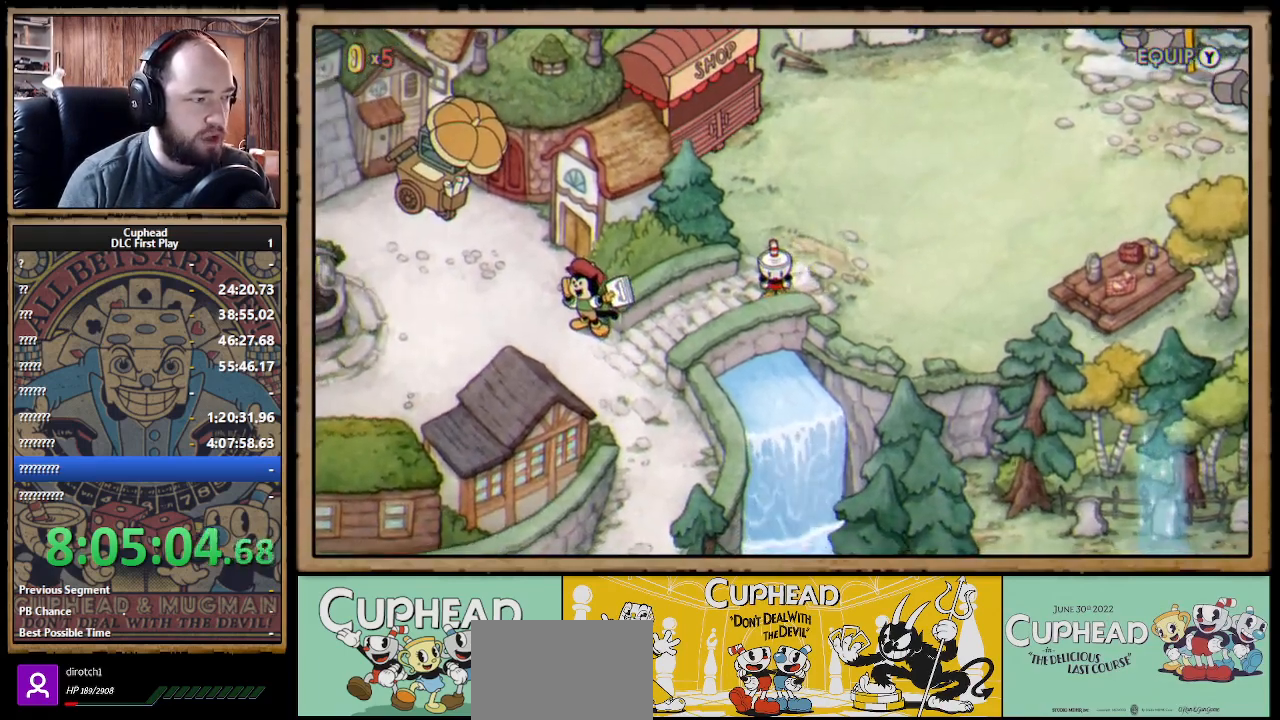
{"buttons": [], "left_stick": "center", "right_stick": "center", "events": []}
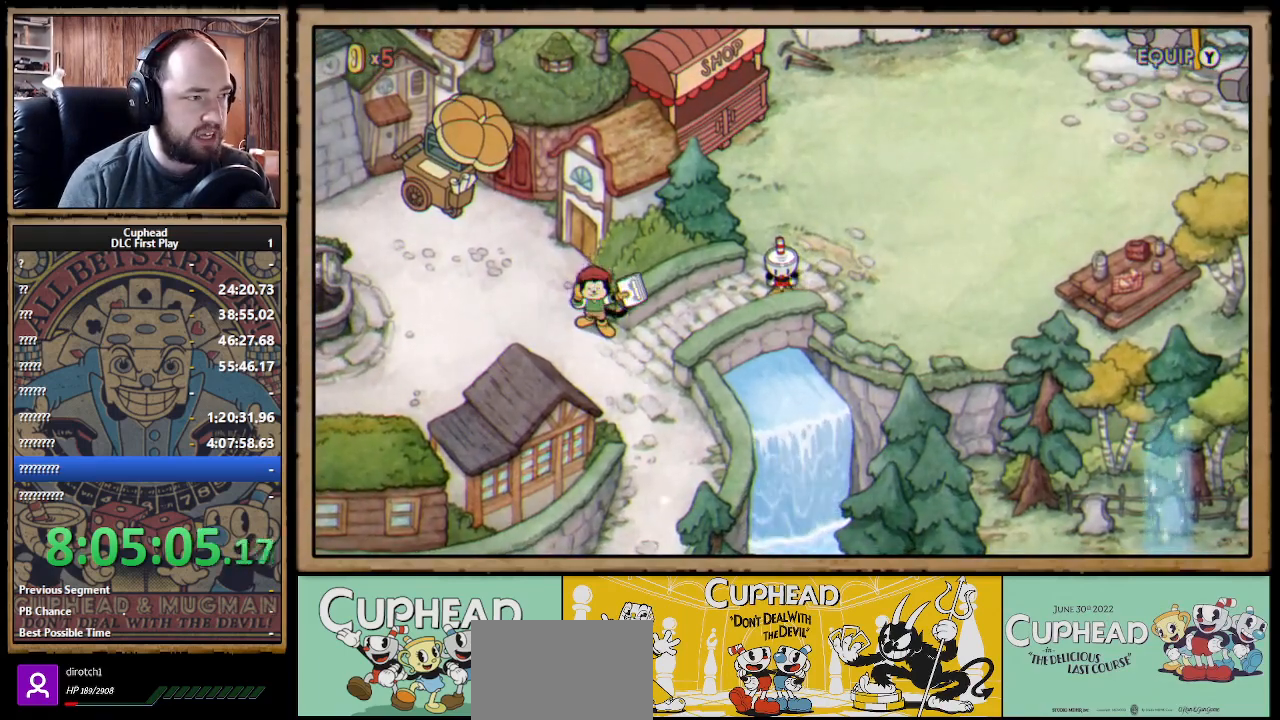
{"buttons": ["DPAD_DOWN"], "left_stick": "center", "right_stick": "center", "events": [[367, "DPAD_DOWN", "down"]]}
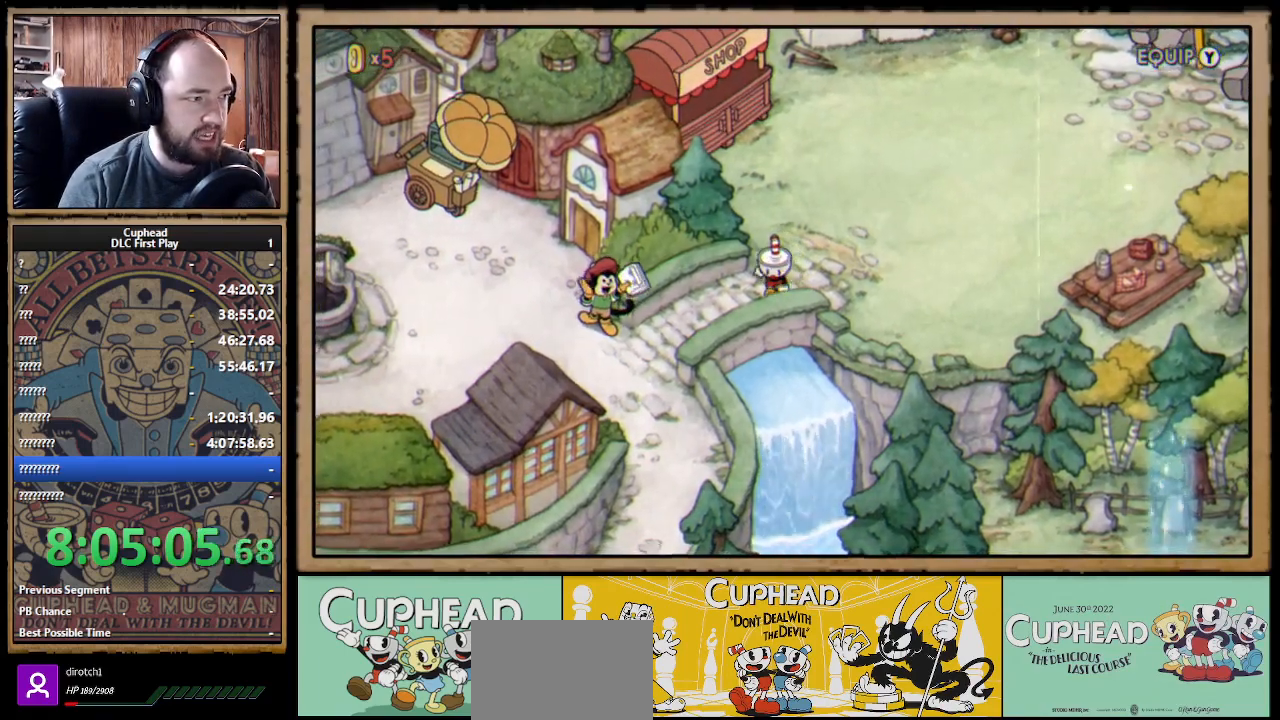
{"buttons": ["DPAD_DOWN"], "left_stick": "center", "right_stick": "center", "events": []}
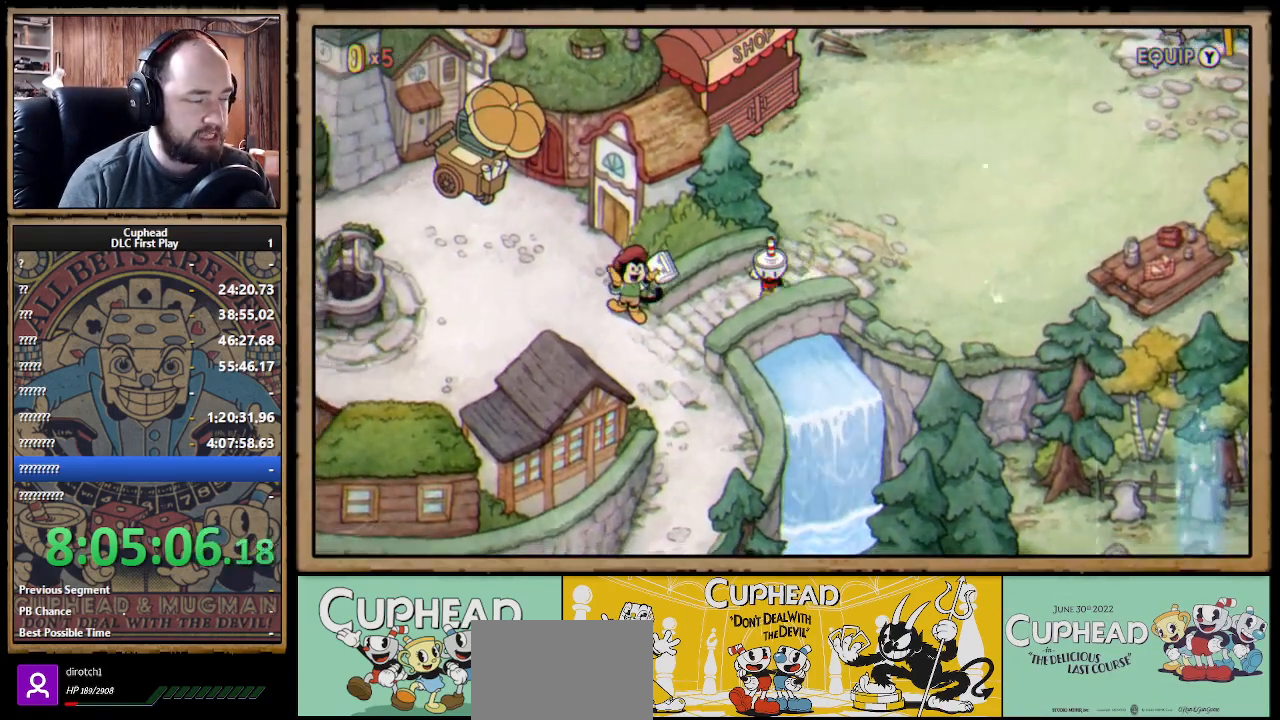
{"buttons": [], "left_stick": "center", "right_stick": "center", "events": [[100, "DPAD_DOWN", "up"]]}
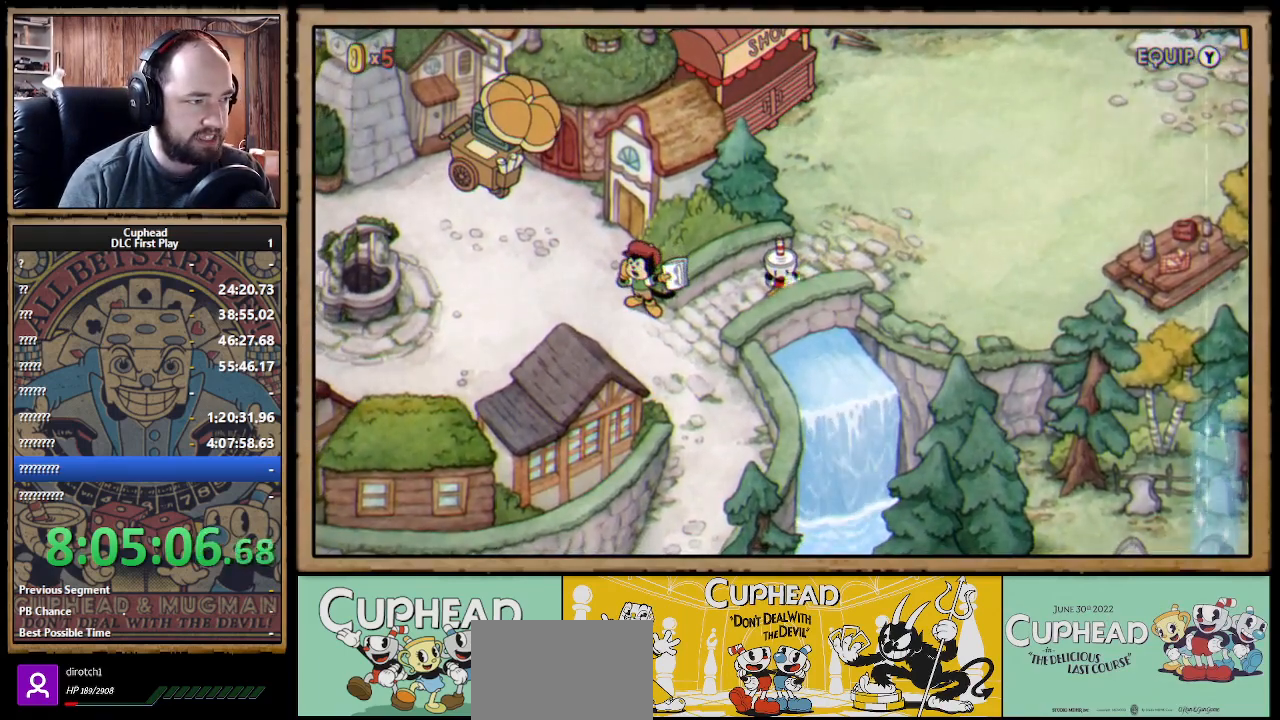
{"buttons": [], "left_stick": "center", "right_stick": "center", "events": []}
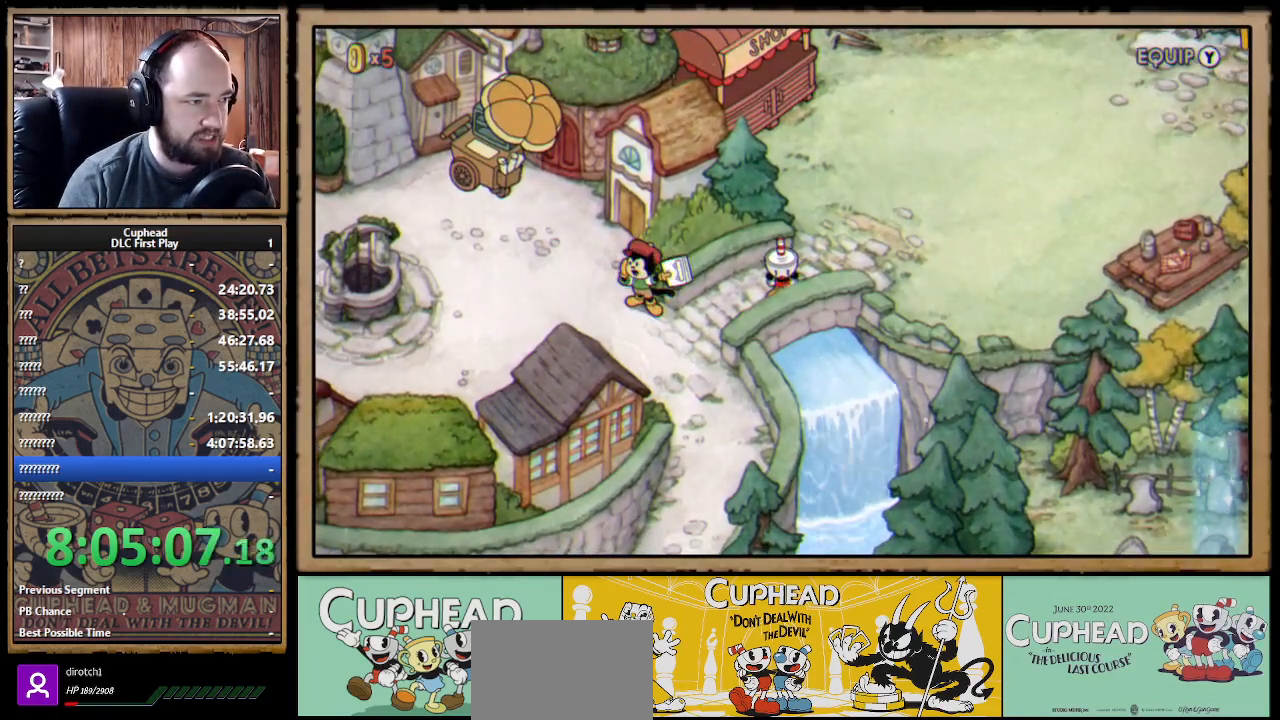
{"buttons": [], "left_stick": "center", "right_stick": "center", "events": []}
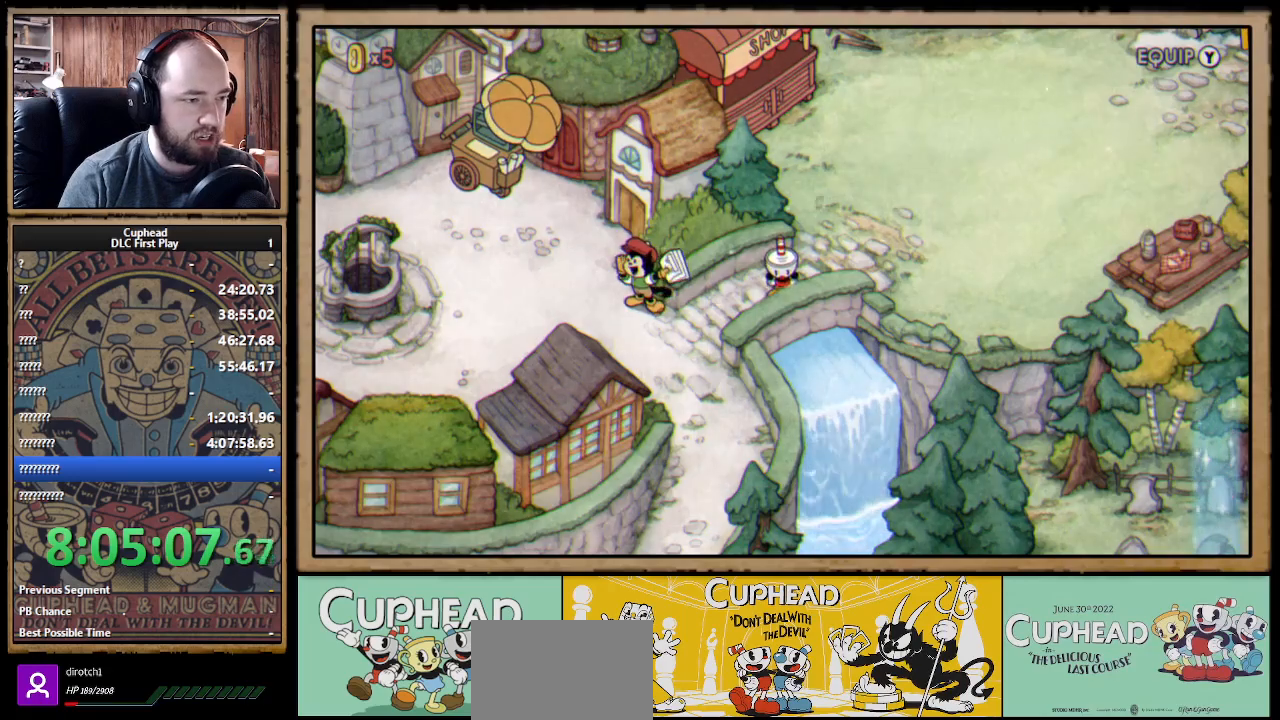
{"buttons": ["DPAD_UP"], "left_stick": "center", "right_stick": "center", "events": [[33, "DPAD_RIGHT", "down"], [283, "DPAD_RIGHT", "up"], [417, "DPAD_UP", "down"]]}
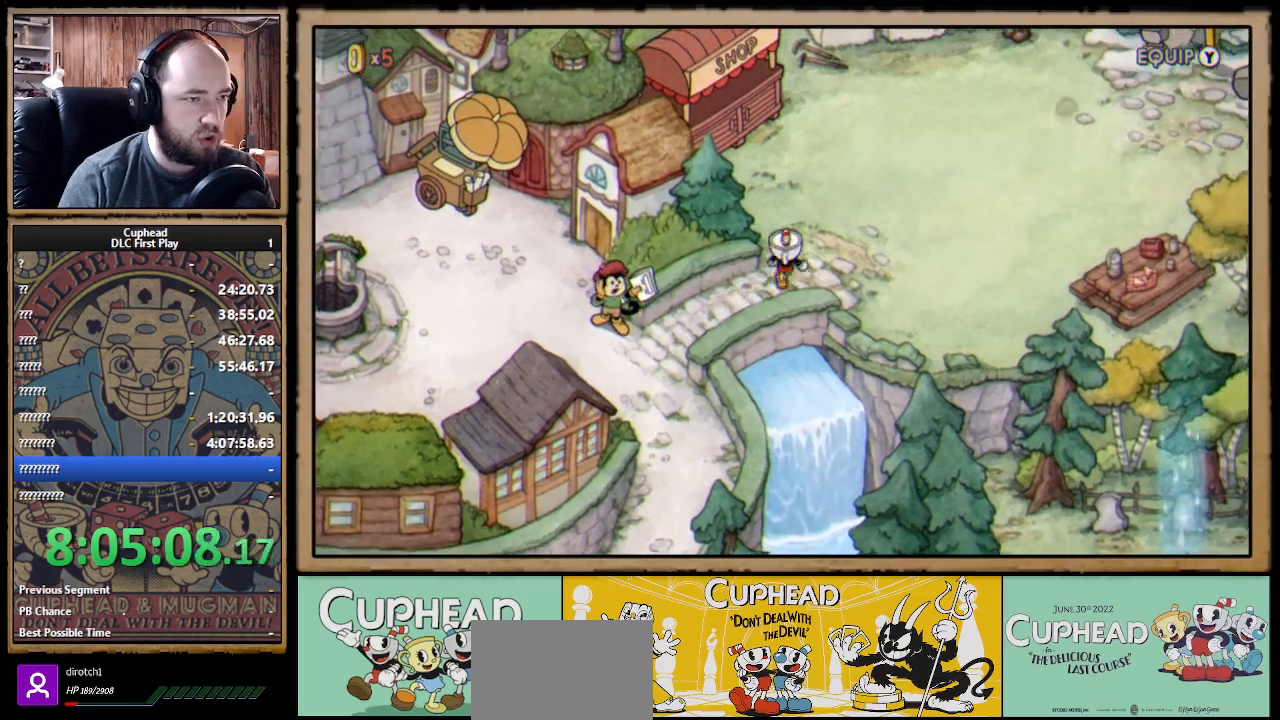
{"buttons": ["DPAD_UP"], "left_stick": "center", "right_stick": "center", "events": []}
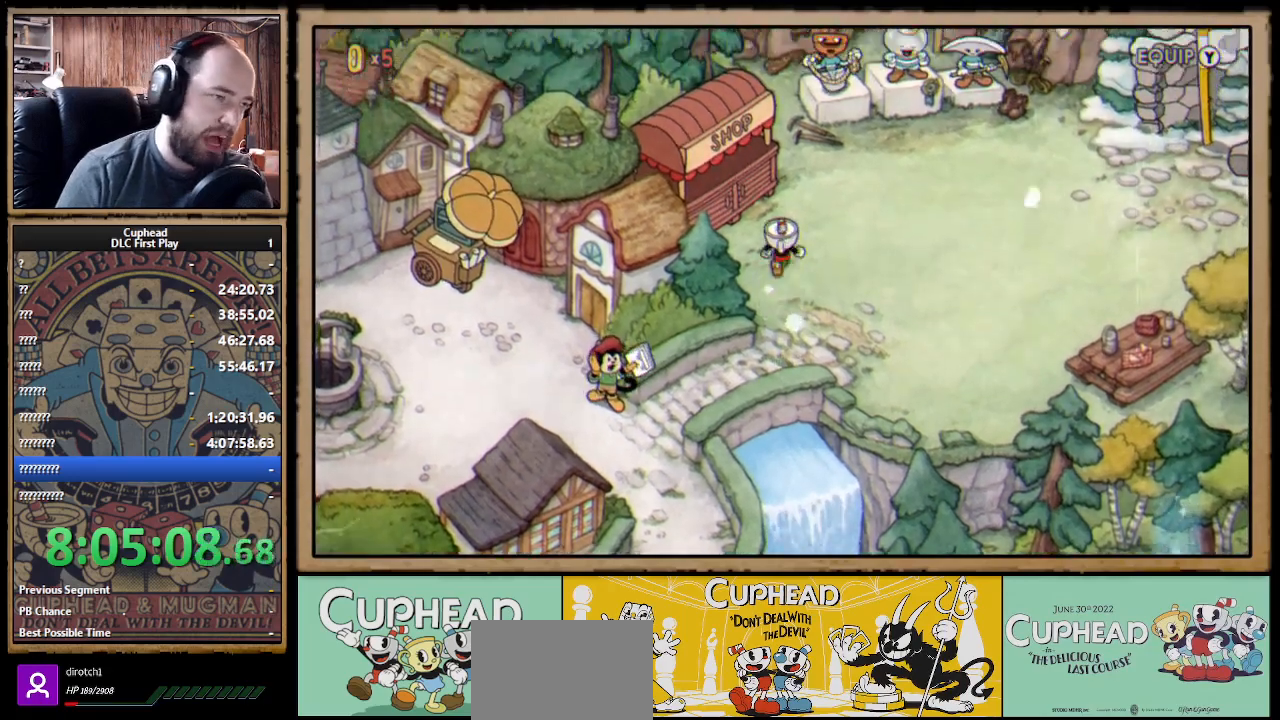
{"buttons": [], "left_stick": "center", "right_stick": "center", "events": [[233, "DPAD_UP", "up"]]}
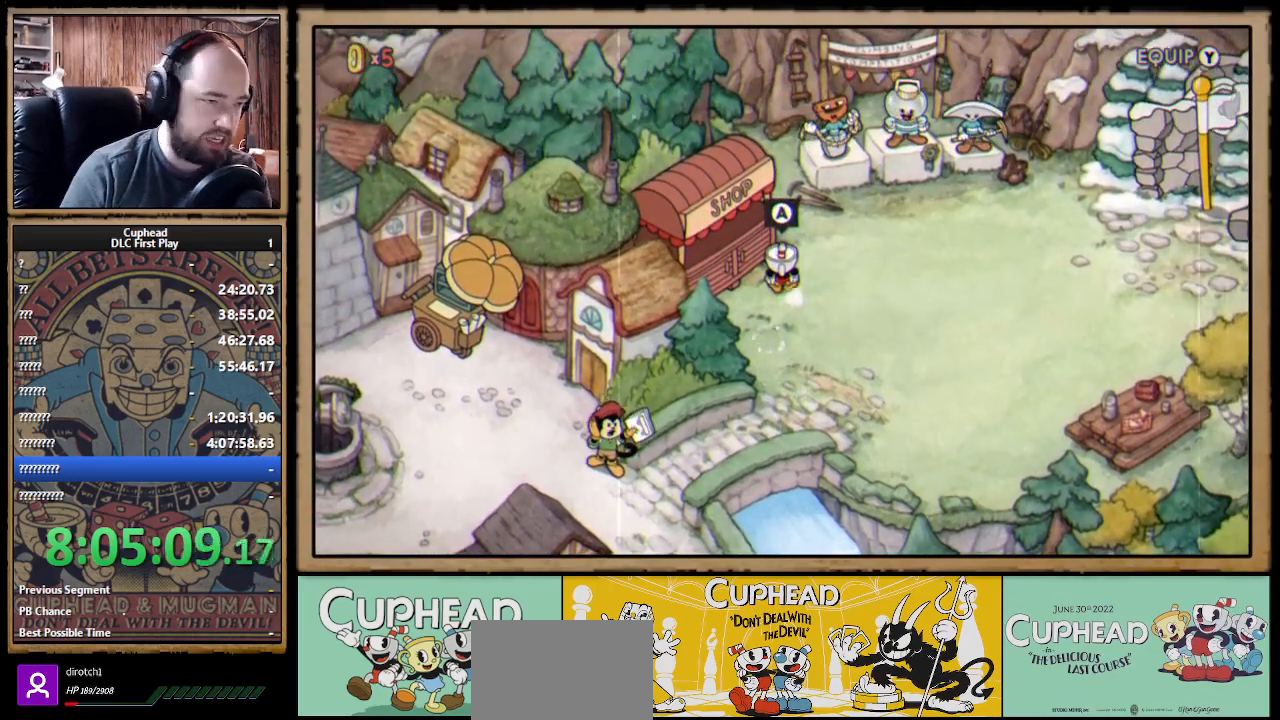
{"buttons": [], "left_stick": "center", "right_stick": "center", "events": []}
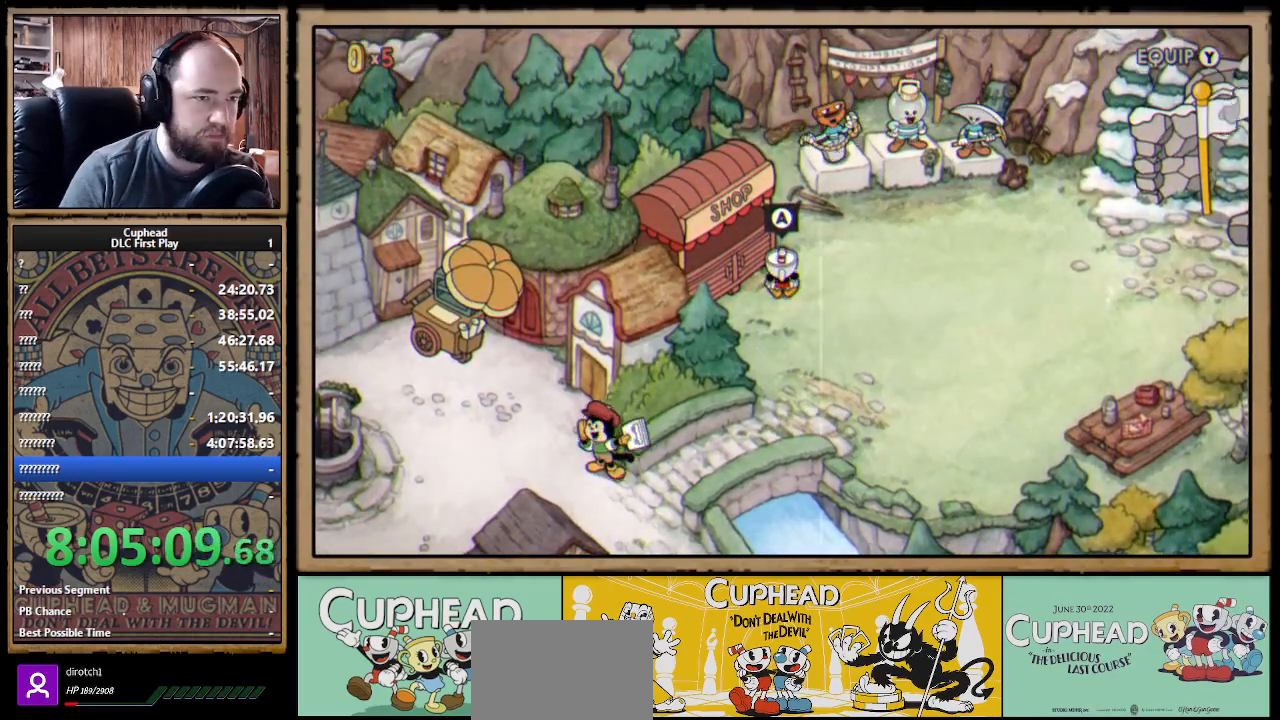
{"buttons": [], "left_stick": "center", "right_stick": "center", "events": [[67, "DPAD_RIGHT", "down"], [300, "DPAD_RIGHT", "up"]]}
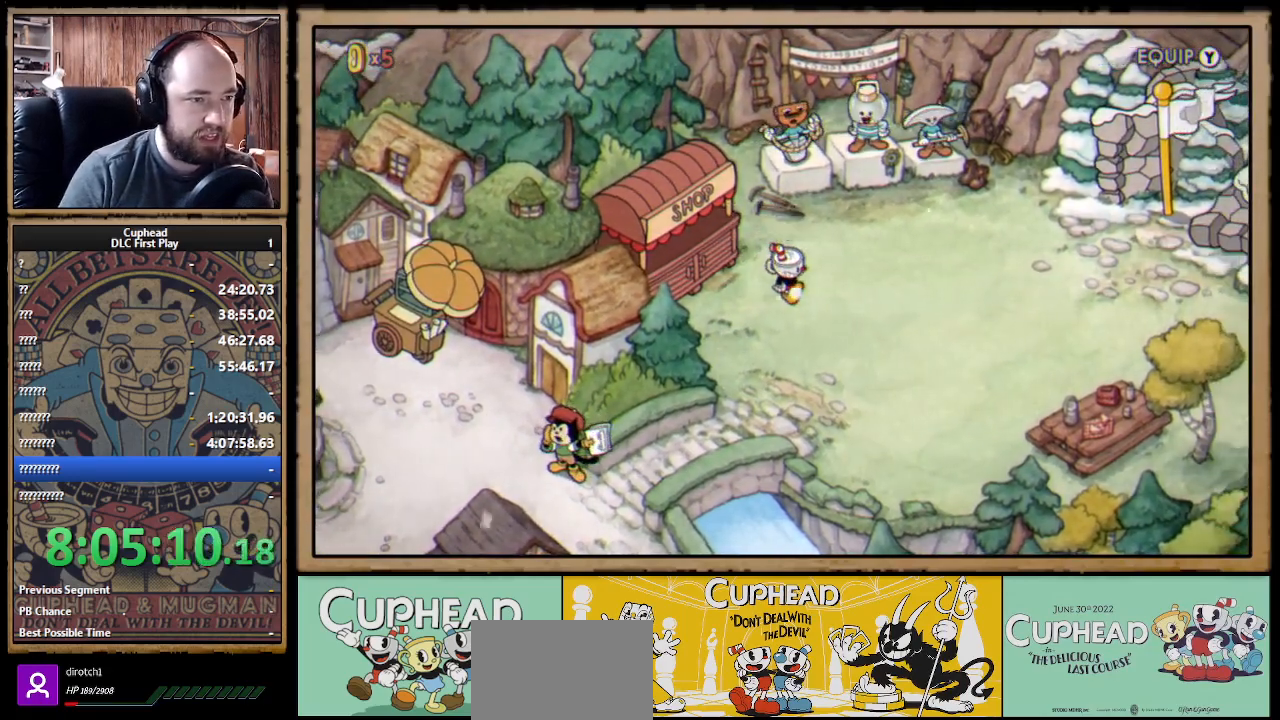
{"buttons": ["DPAD_RIGHT"], "left_stick": "center", "right_stick": "center", "events": [[250, "DPAD_RIGHT", "down"]]}
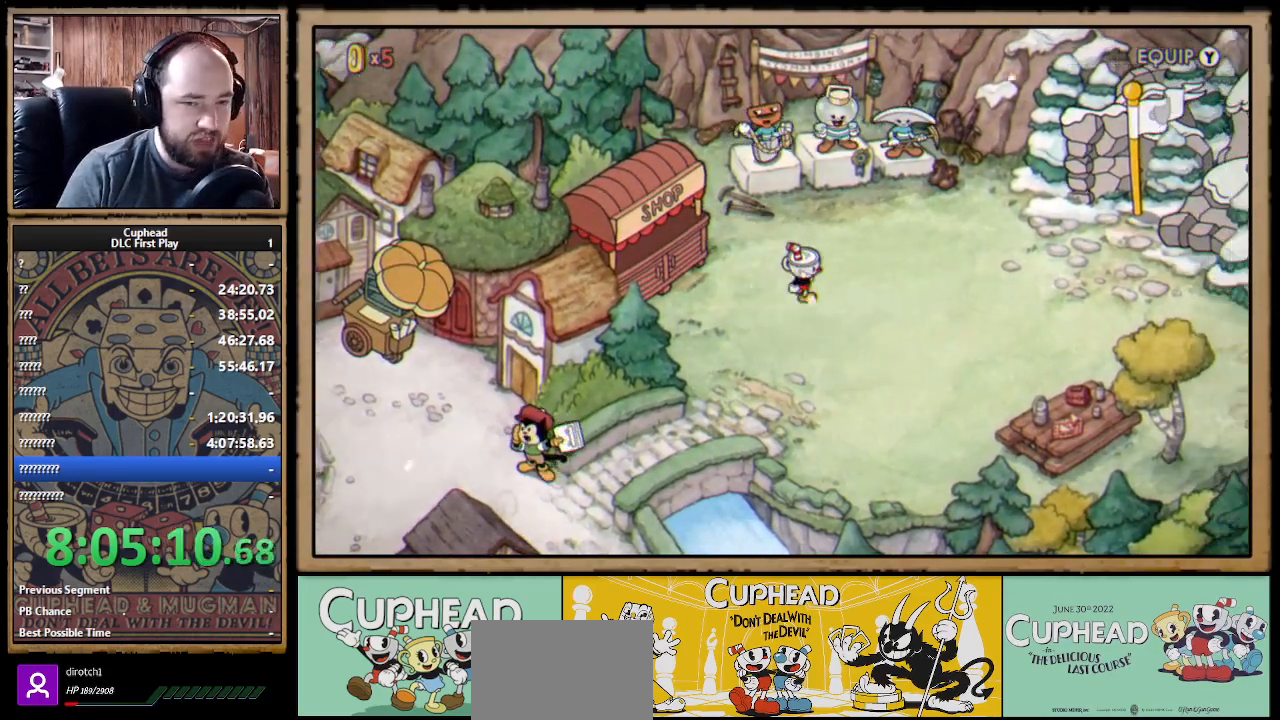
{"buttons": ["DPAD_RIGHT"], "left_stick": "center", "right_stick": "center", "events": []}
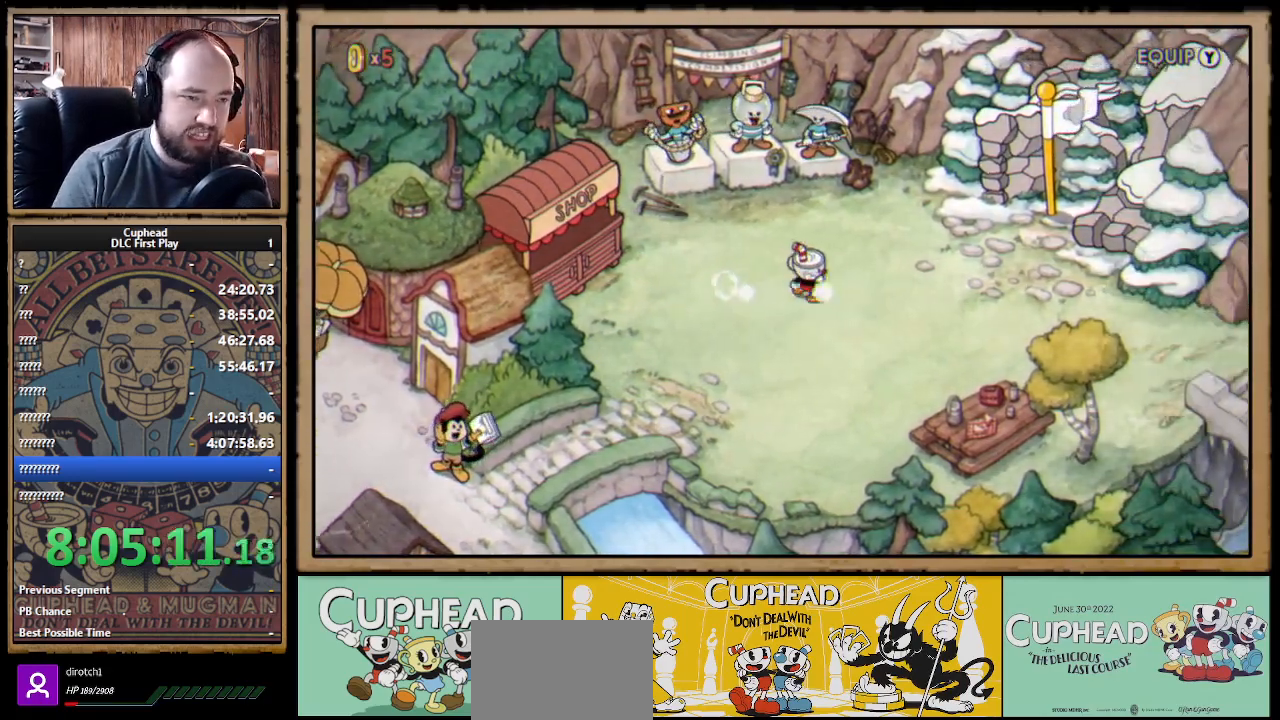
{"buttons": ["DPAD_RIGHT"], "left_stick": "center", "right_stick": "center", "events": []}
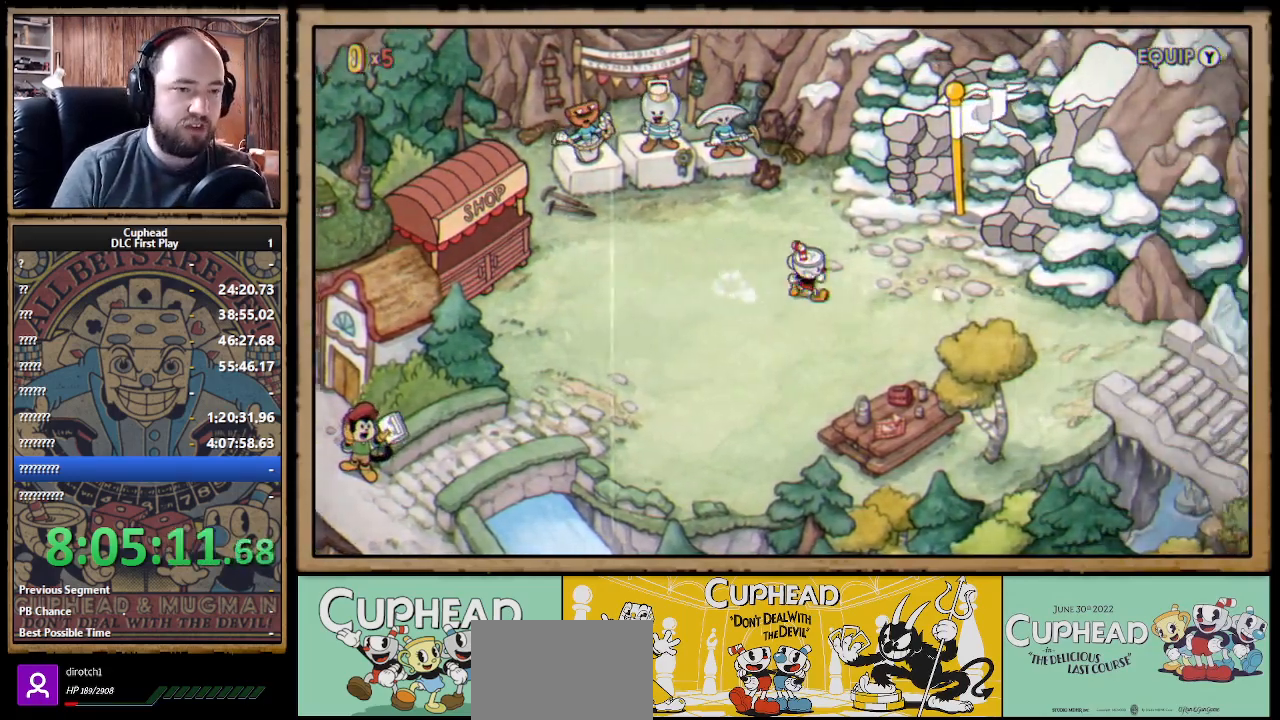
{"buttons": ["DPAD_RIGHT"], "left_stick": "center", "right_stick": "center", "events": [[117, "DPAD_DOWN", "down"], [267, "DPAD_DOWN", "up"]]}